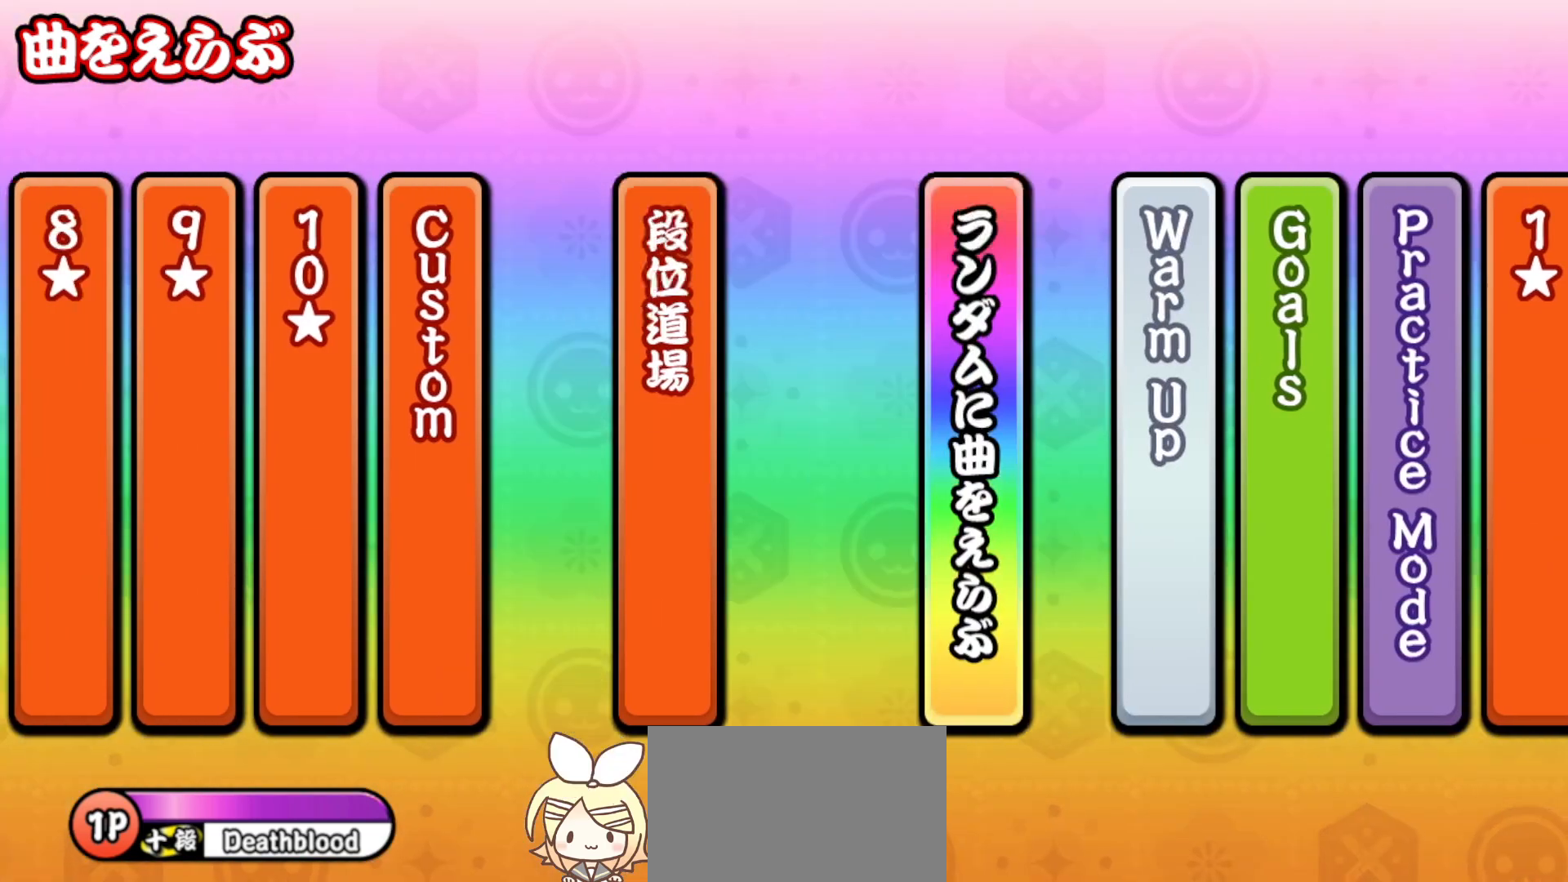
Gameplay with a controller (PlayStation layout); each line is a JSON object with the inputs held at the frame after it. "events" lists button and stick changes between this image and that frame as [ms after this image, input, new state], when the widget could be followed in between. Not read: left_stick.
{"buttons": [], "right_stick": "center", "events": [[283, "CROSS", "down"], [317, "CROSS", "up"], [433, "CROSS", "down"], [500, "CROSS", "up"]]}
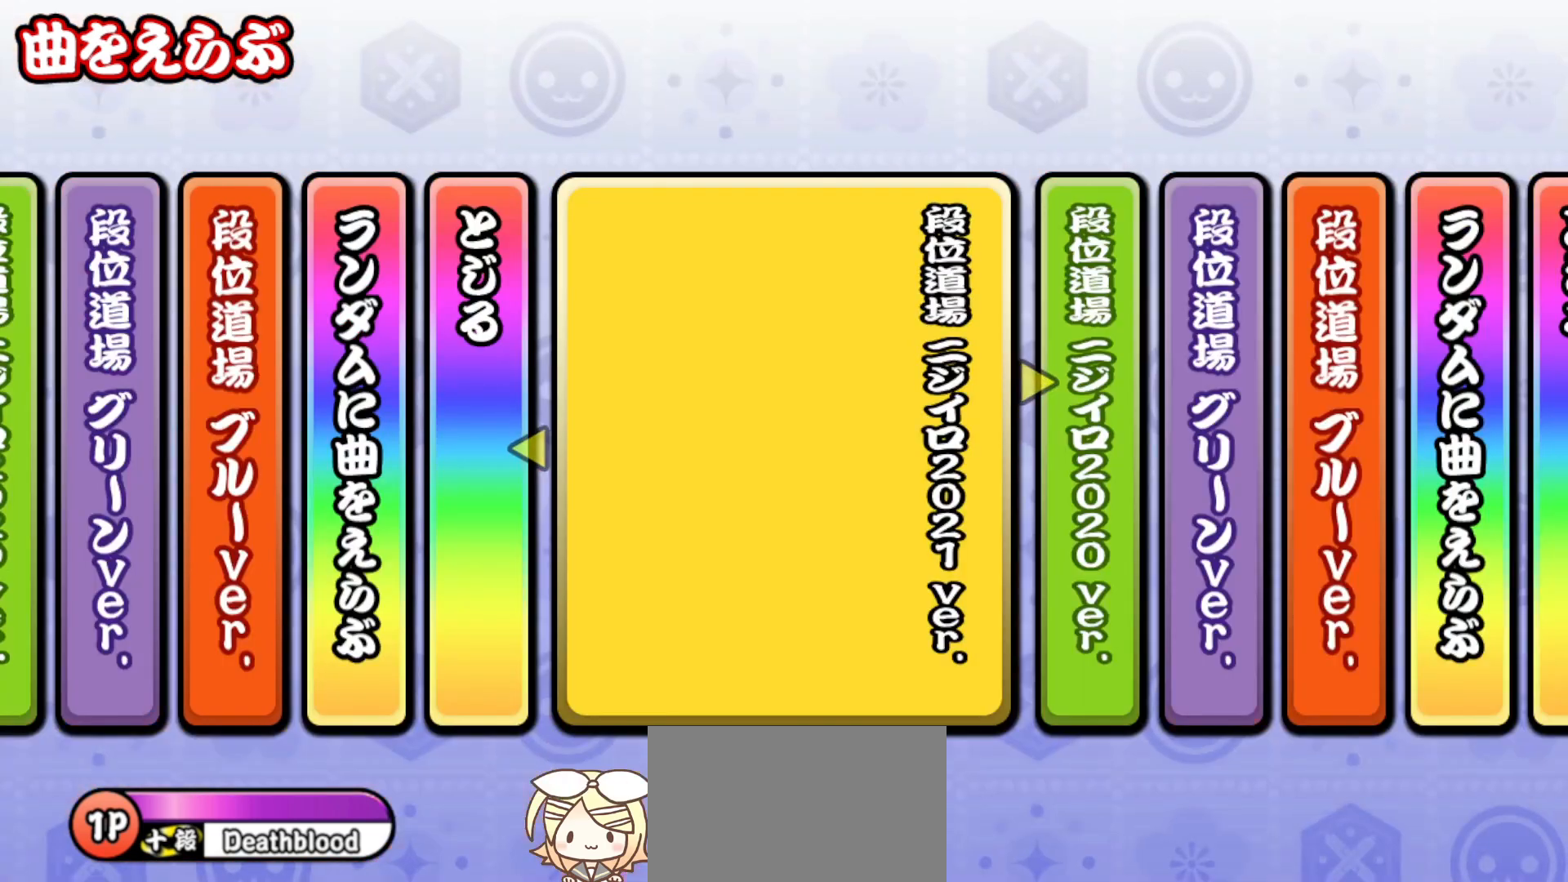
{"buttons": [], "right_stick": "center", "events": [[200, "CROSS", "down"], [250, "CROSS", "up"]]}
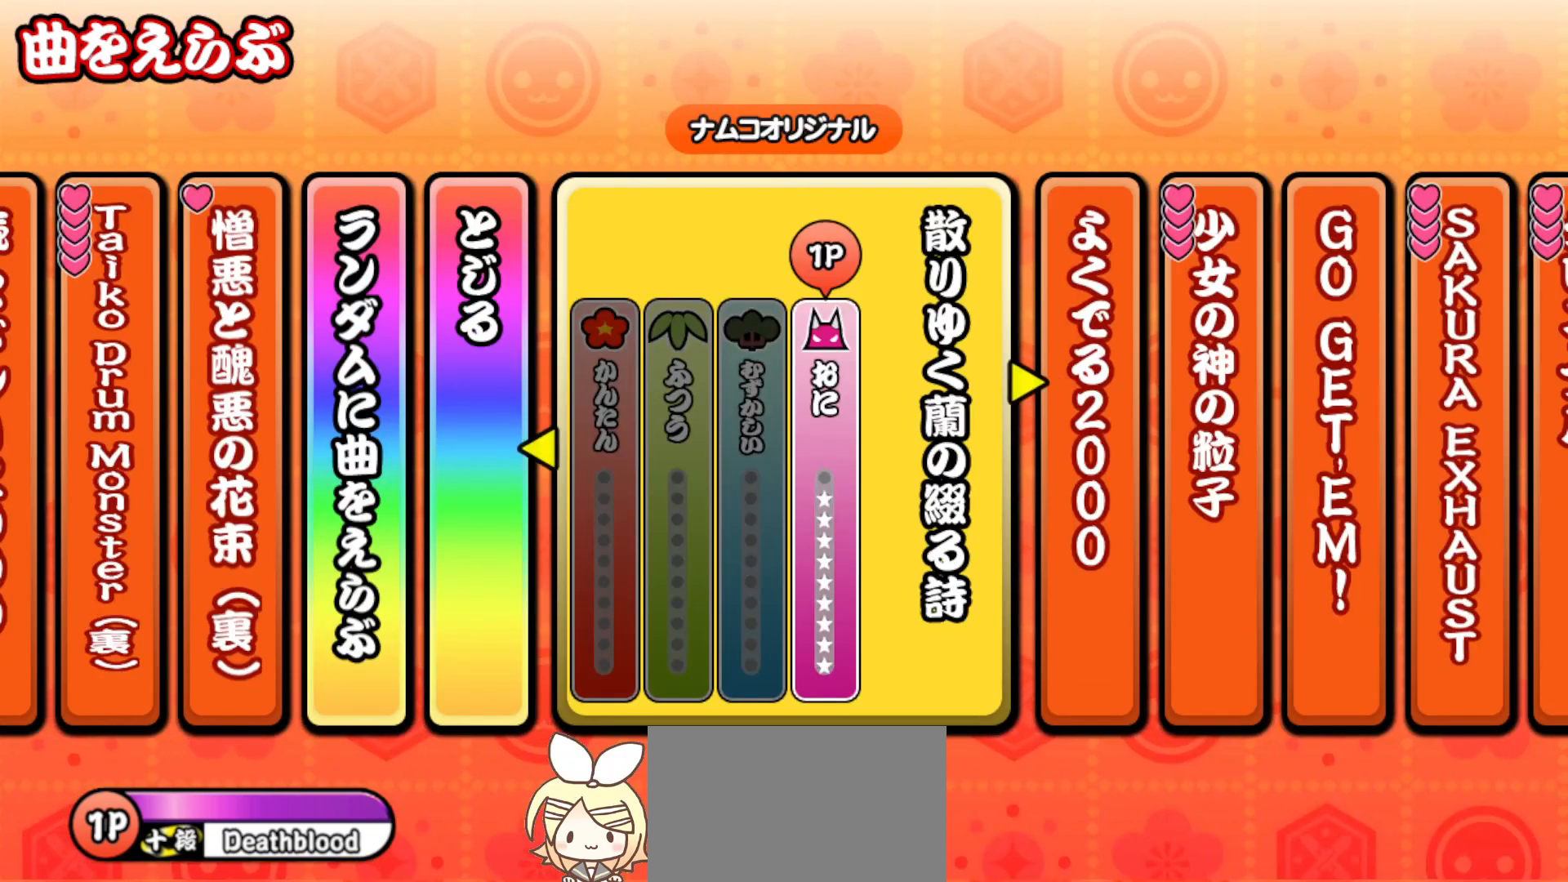
{"buttons": [], "right_stick": "center", "events": []}
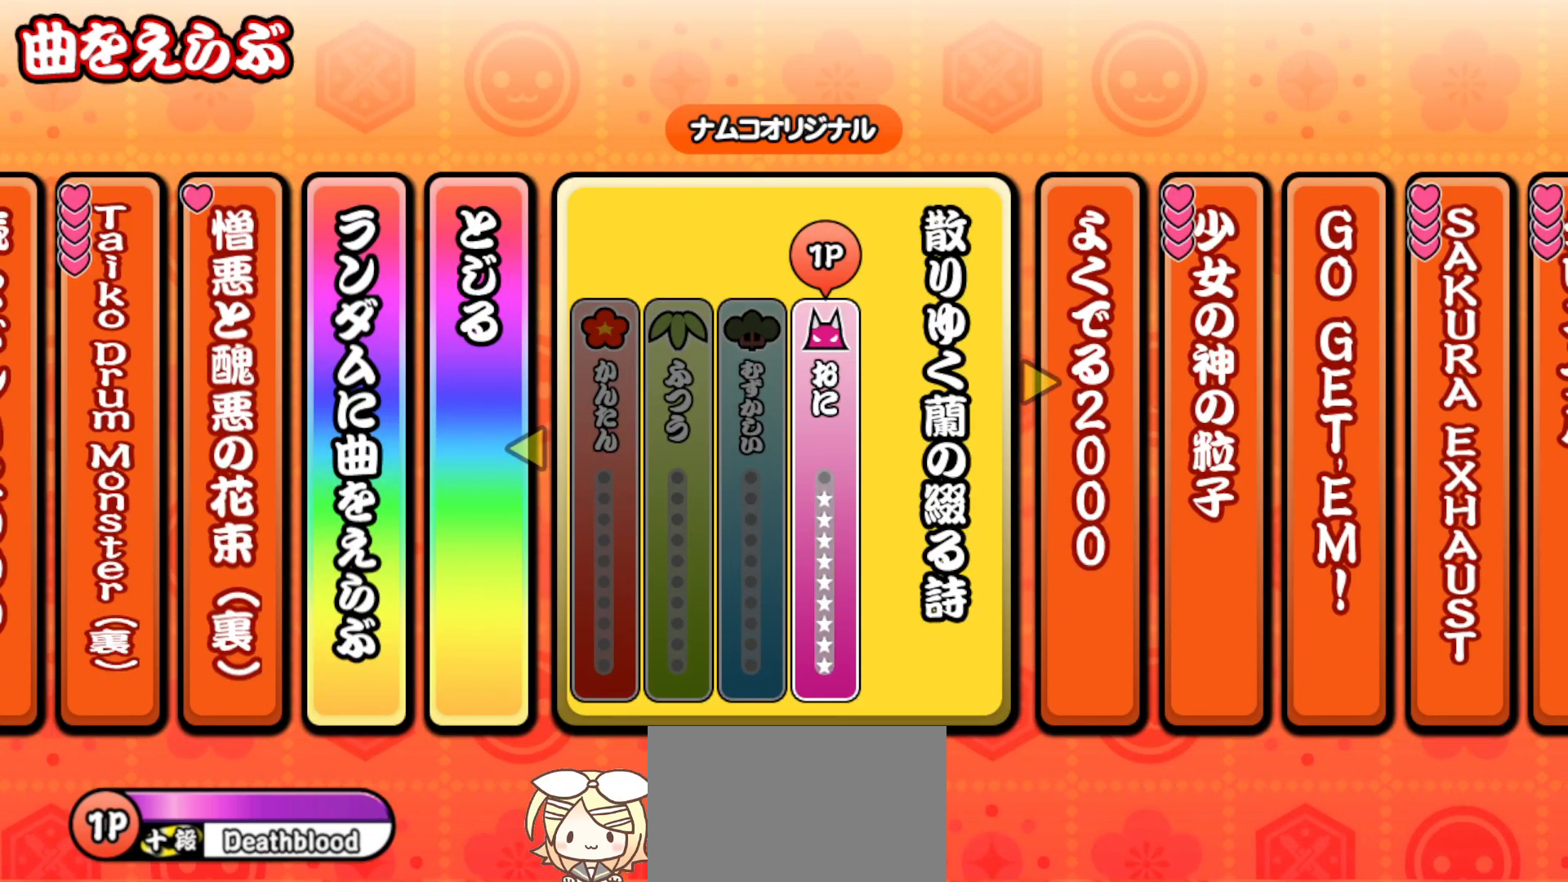
{"buttons": [], "right_stick": "center", "events": []}
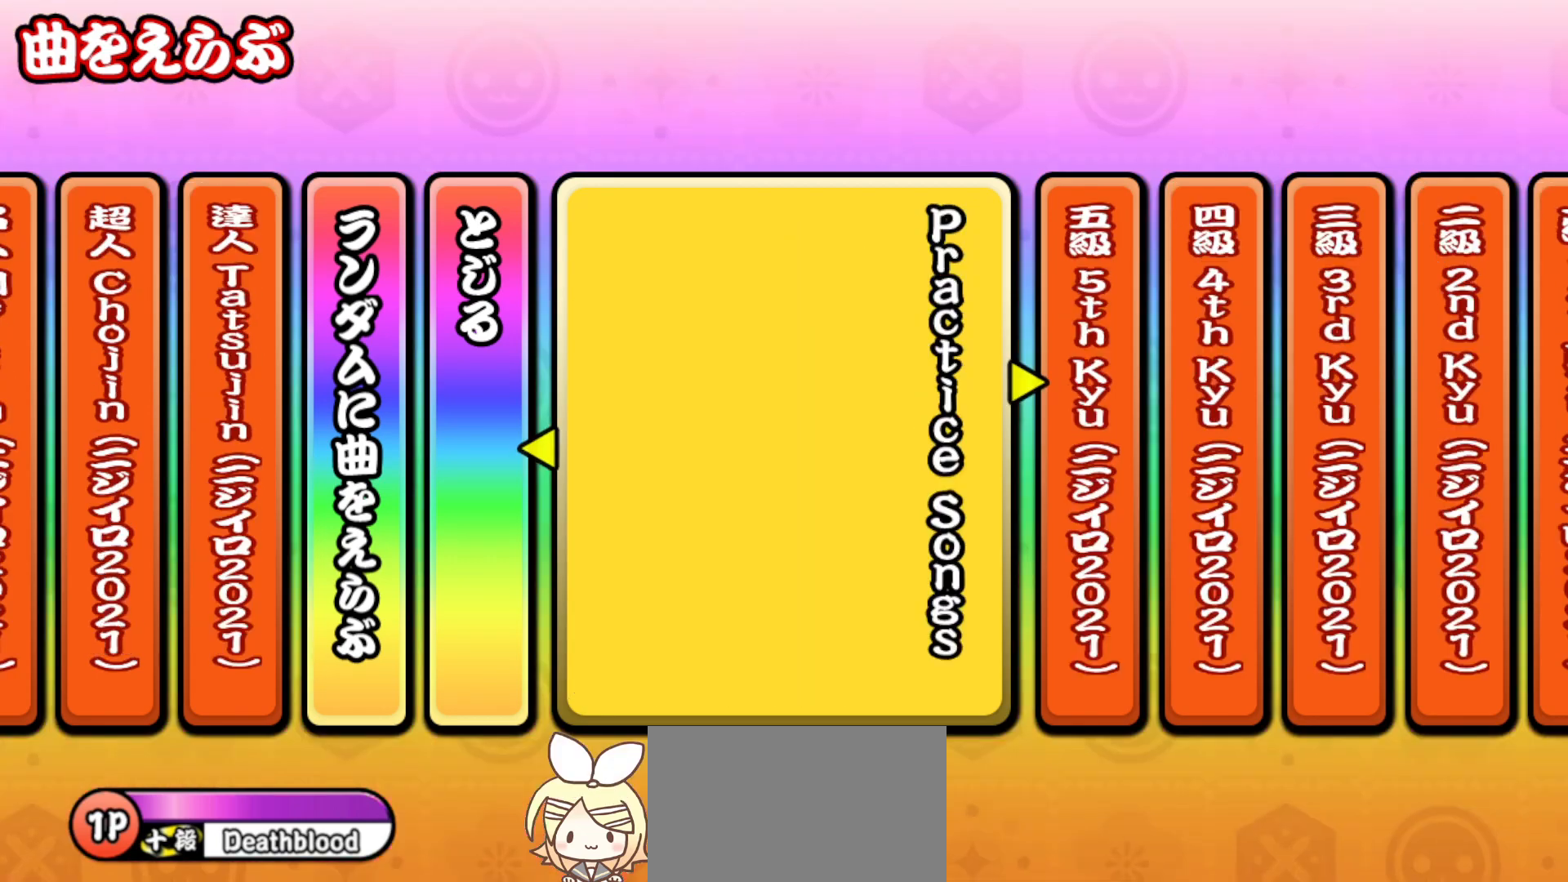
{"buttons": [], "right_stick": "center", "events": []}
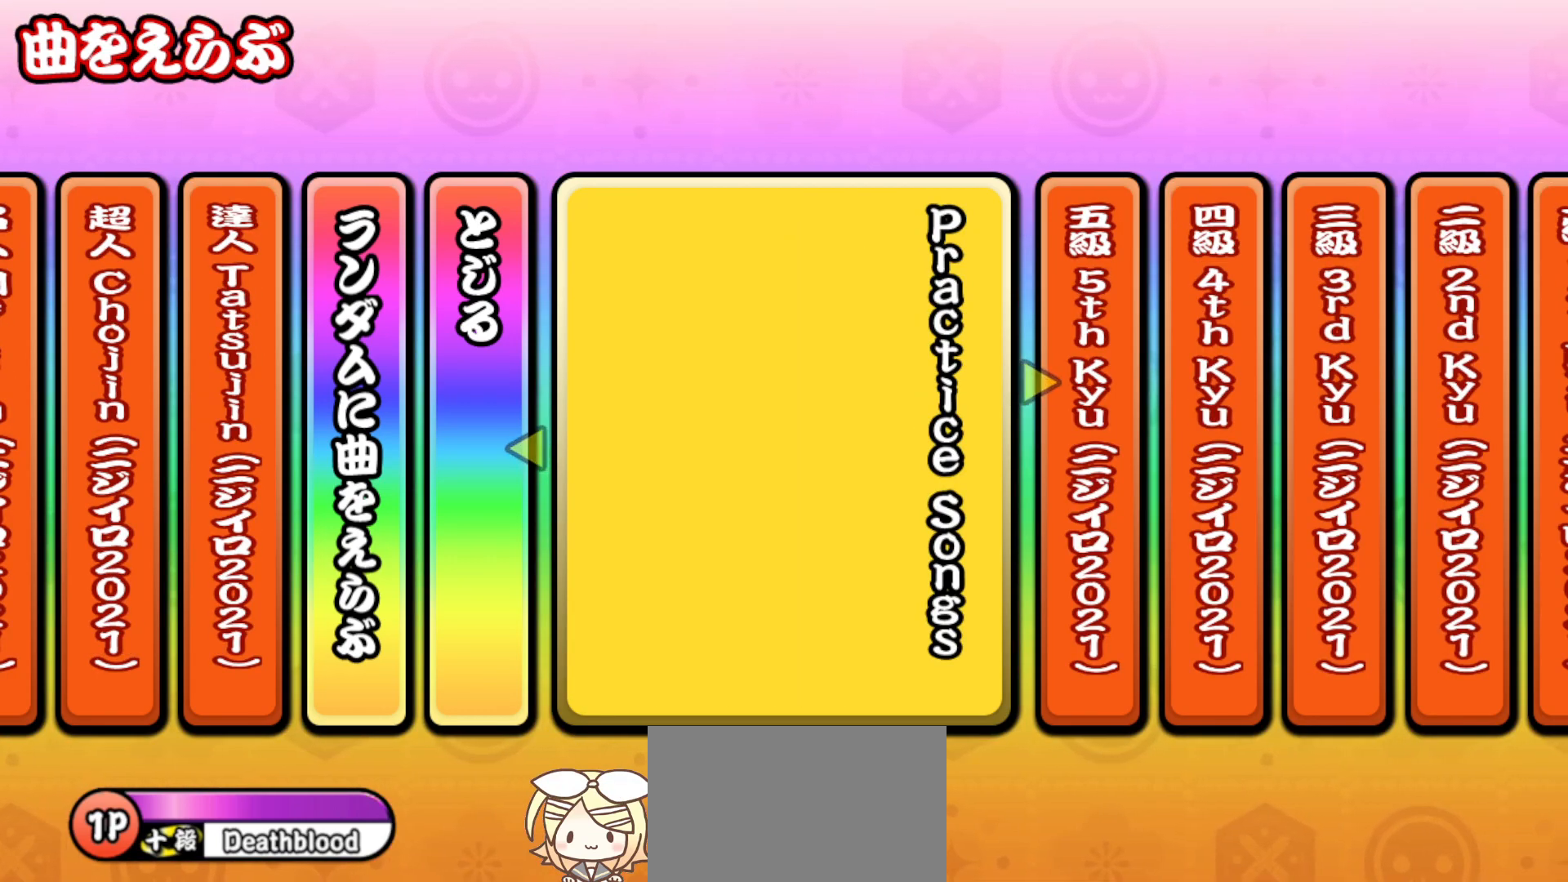
{"buttons": [], "right_stick": "center", "events": []}
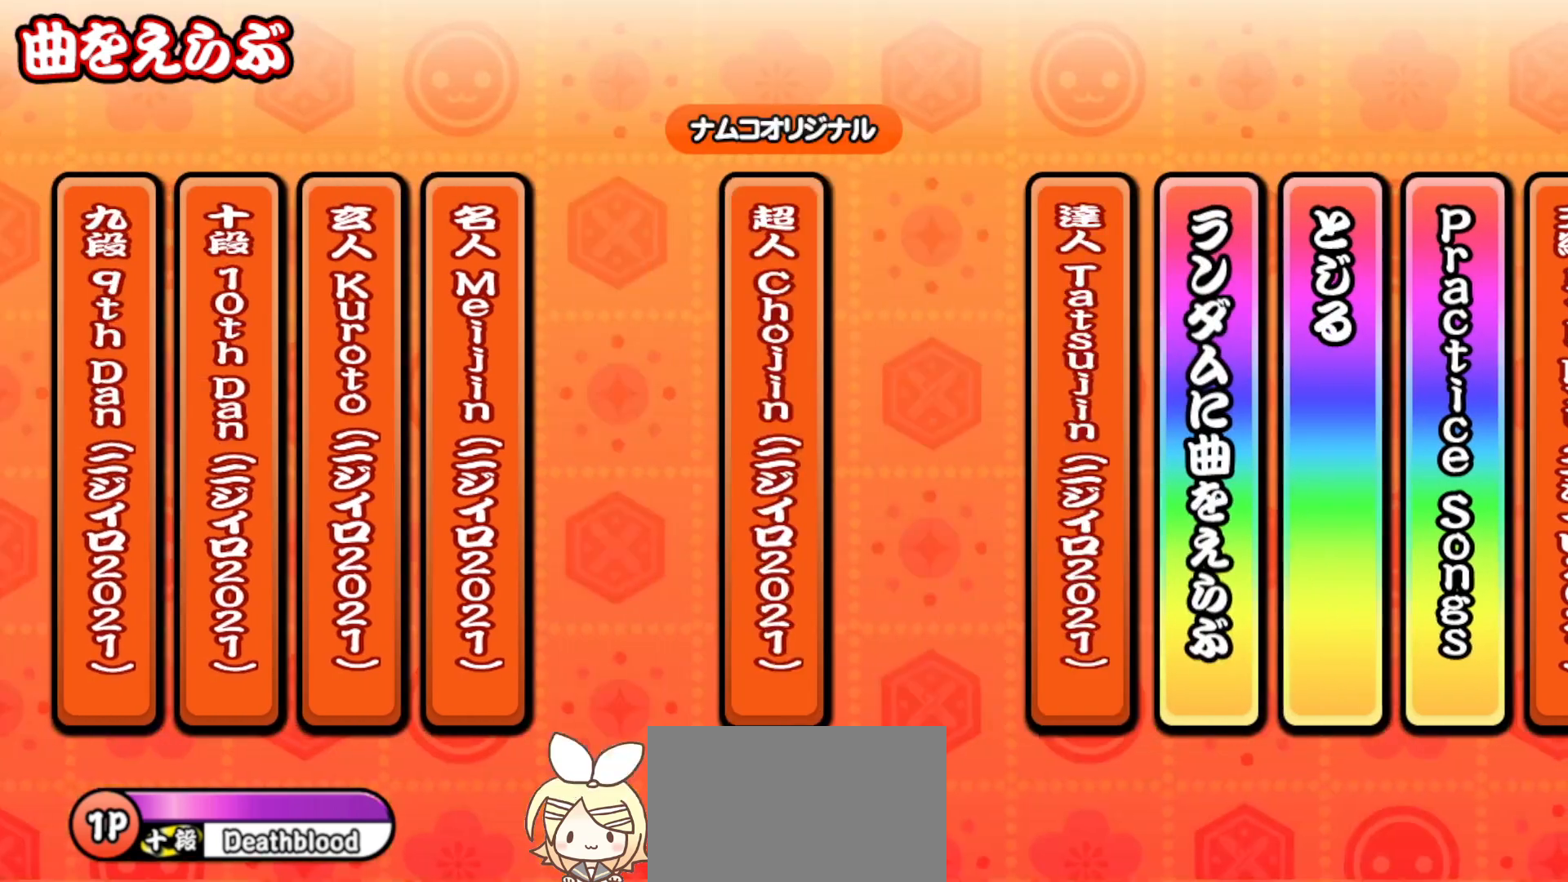
{"buttons": [], "right_stick": "center", "events": []}
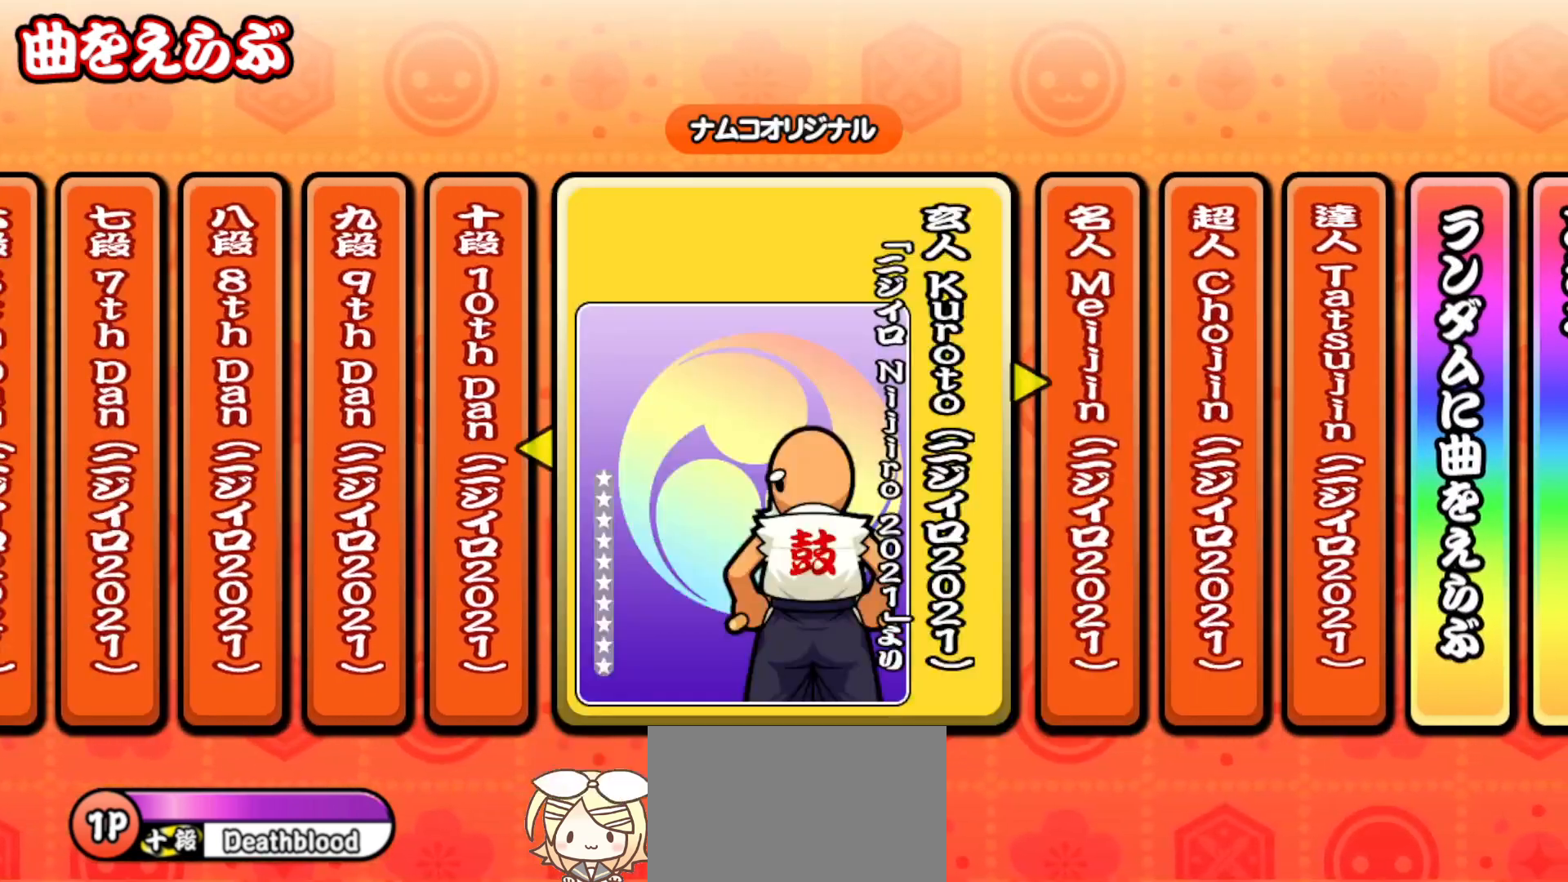
{"buttons": [], "right_stick": "center", "events": [[333, "CROSS", "down"], [467, "CROSS", "up"]]}